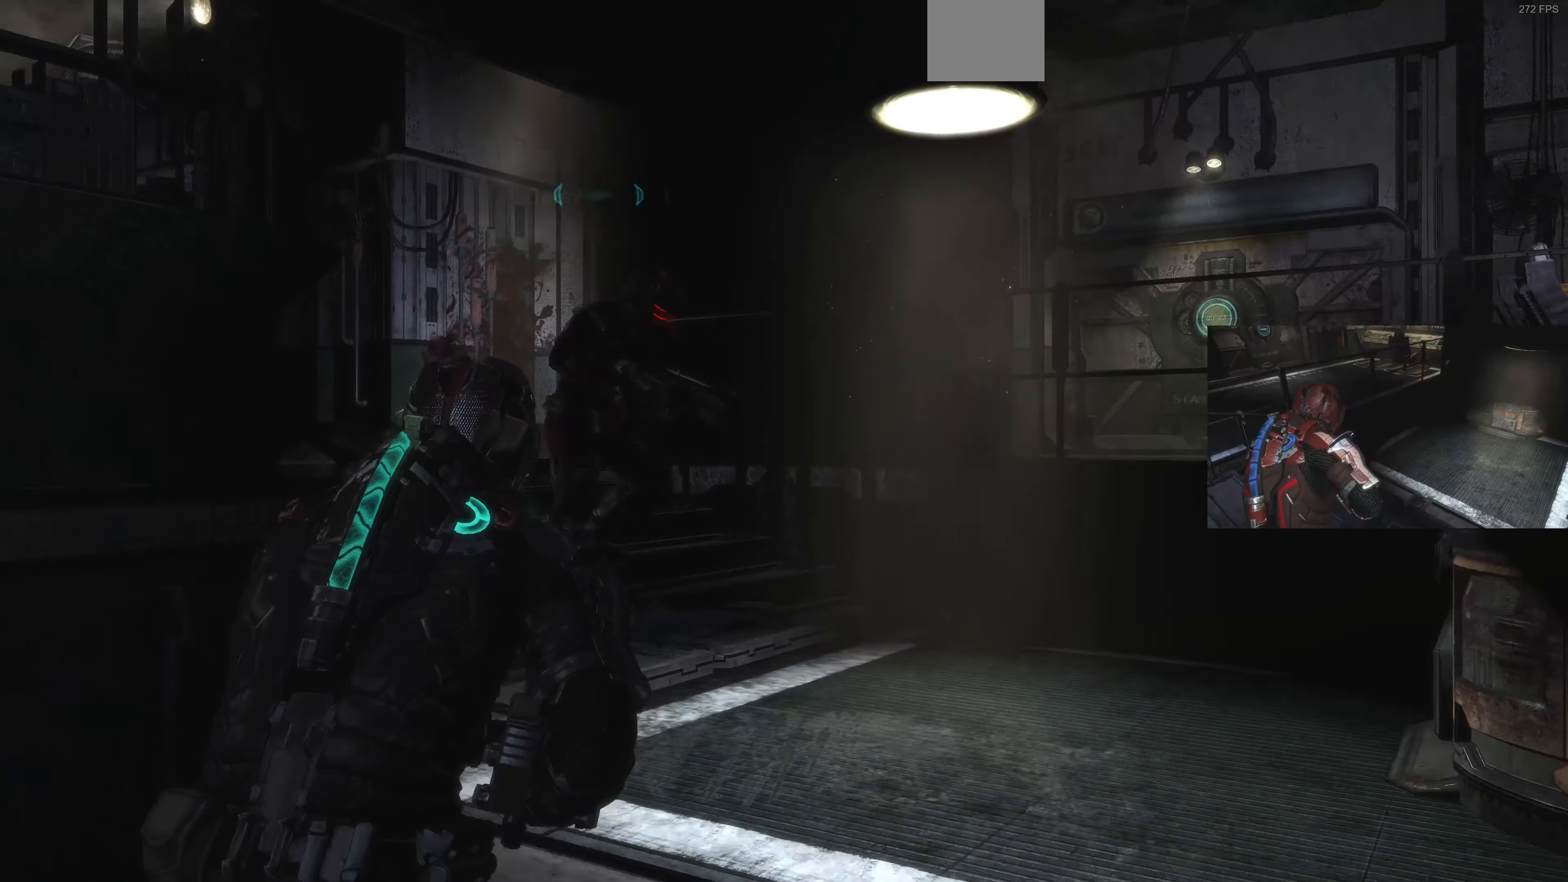
Gameplay with a controller (PlayStation layout); each line is a JSON object with the inputs held at the frame after it. "events" lists button and stick changes between this image and that frame as [ms after this image, input, new state], when the widget could be followed in between.
{"buttons": ["L1"], "left_stick": "up-right", "right_stick": "up-left", "events": [[66, "right_stick", "up-left"]]}
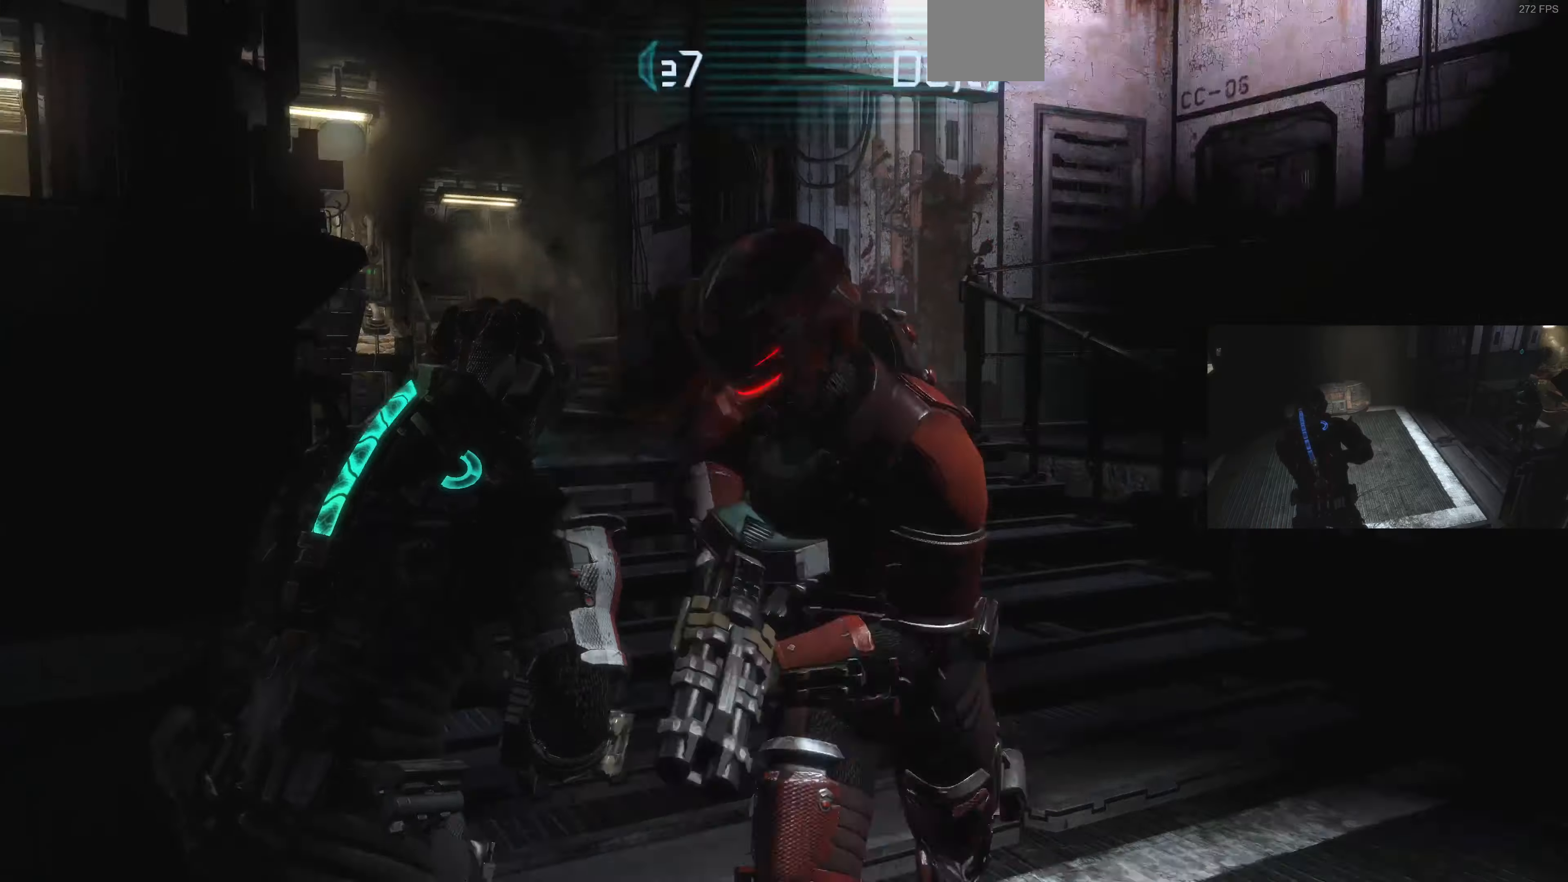
{"buttons": ["L1"], "left_stick": "up-right", "right_stick": "left", "events": [[334, "right_stick", "left"]]}
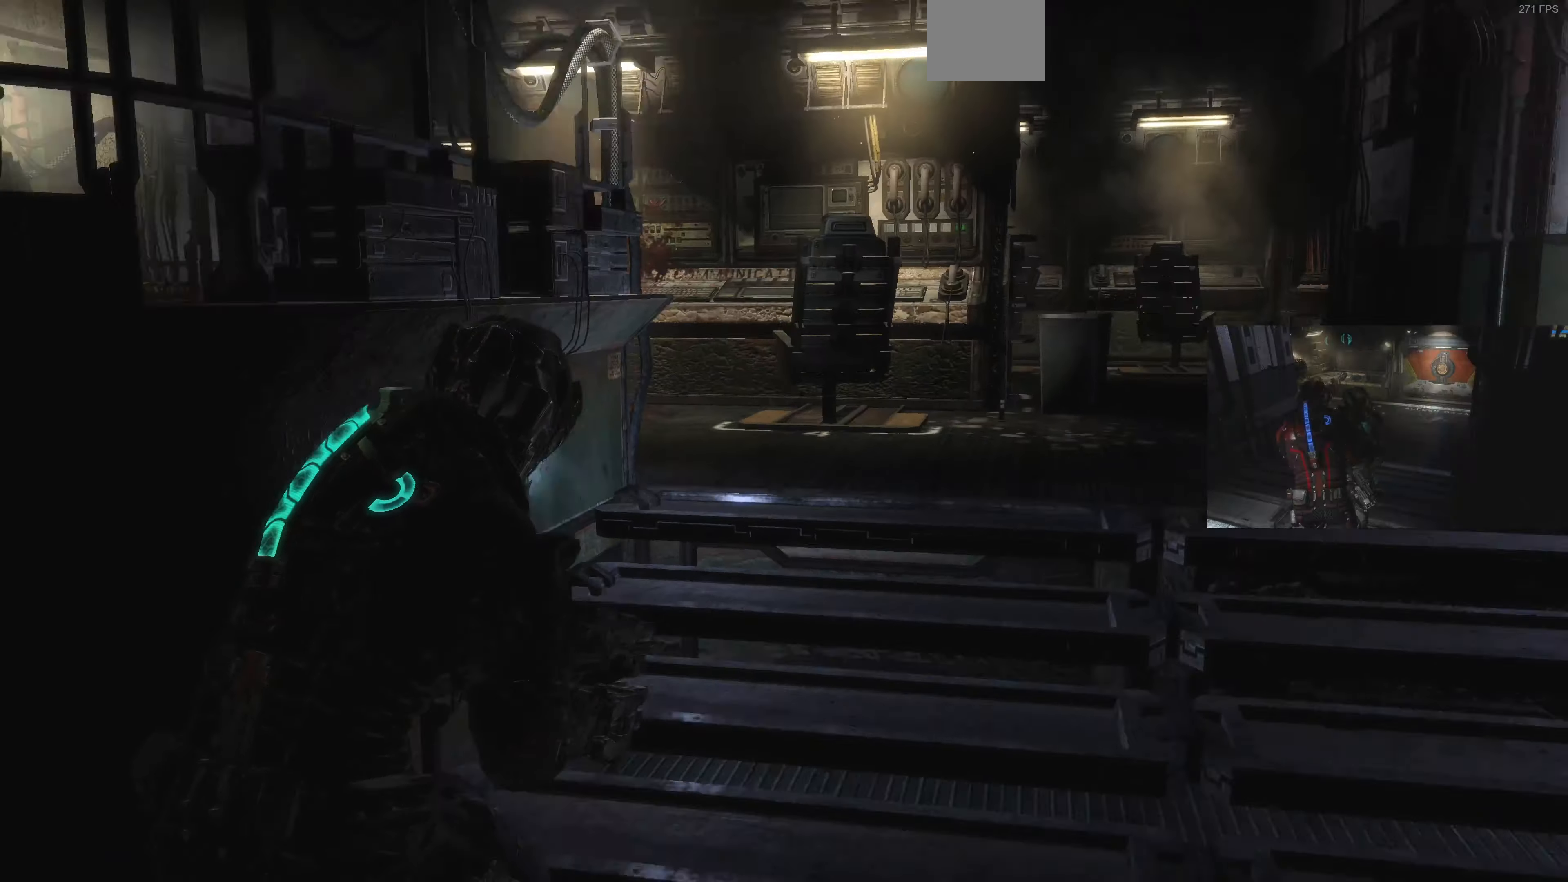
{"buttons": ["L1"], "left_stick": "right", "right_stick": "left", "events": [[34, "right_stick", "up-left"], [167, "right_stick", "left"], [267, "right_stick", "up-left"], [367, "left_stick", "right"], [400, "right_stick", "left"]]}
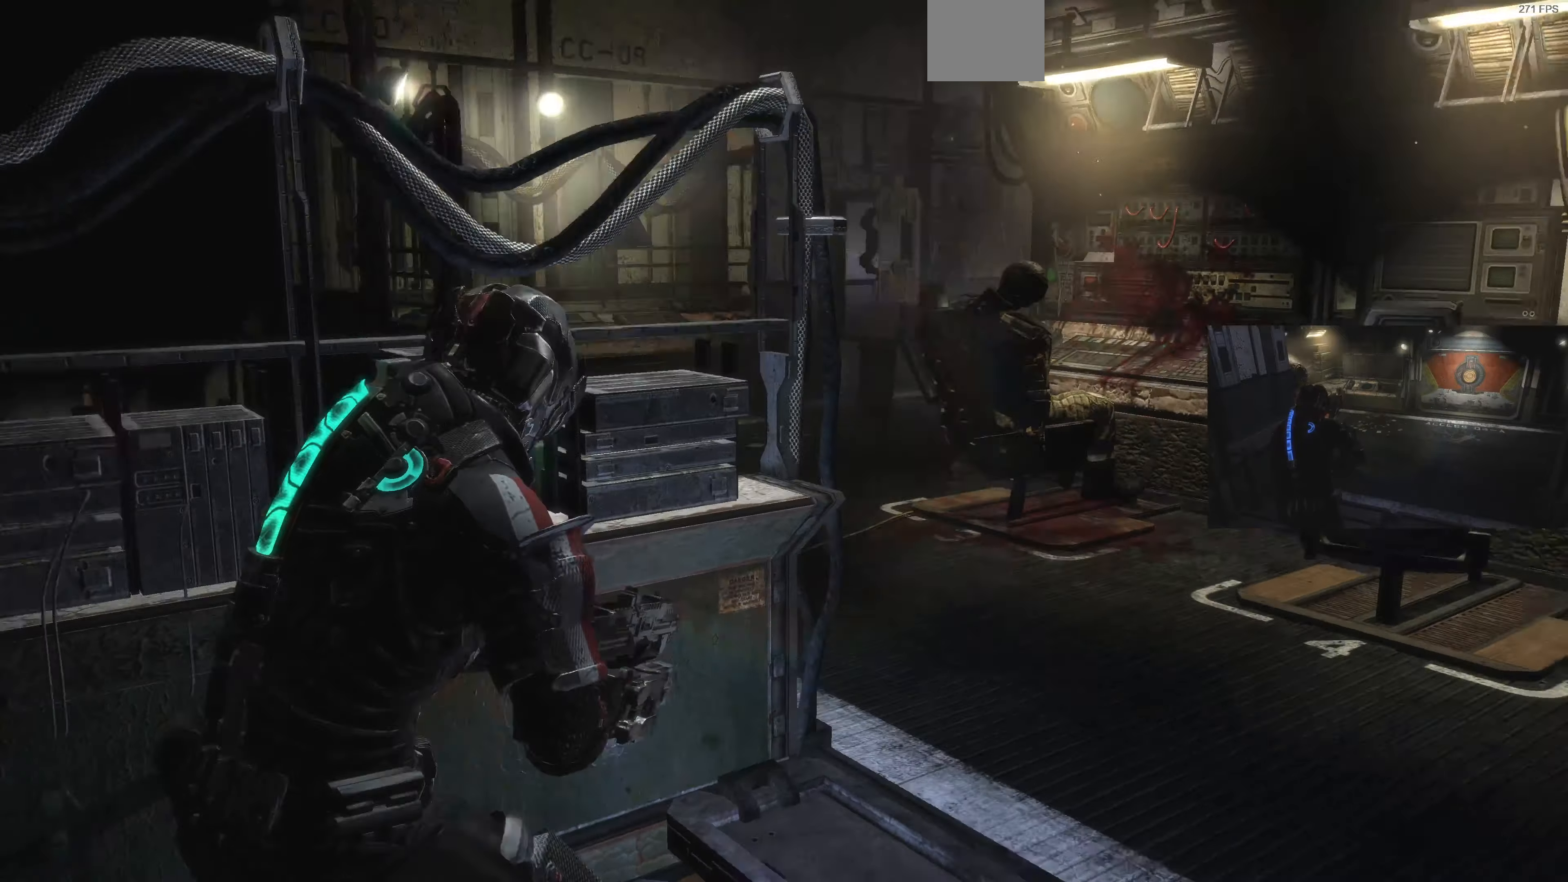
{"buttons": ["L1"], "left_stick": "right", "right_stick": "left", "events": []}
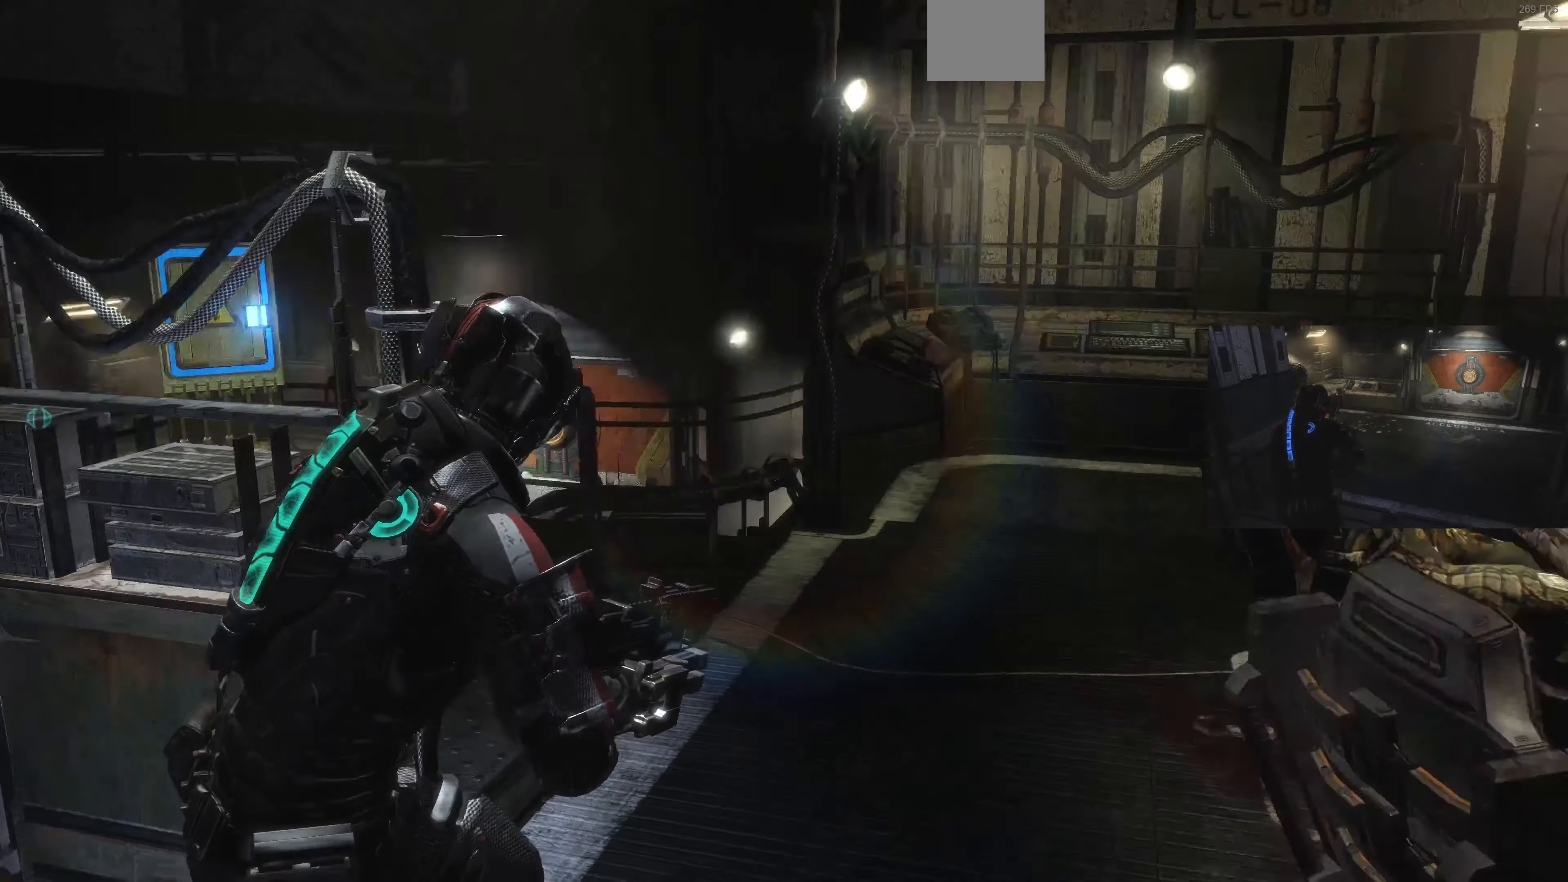
{"buttons": ["L1"], "left_stick": "up-right", "right_stick": "left", "events": [[300, "left_stick", "up-right"]]}
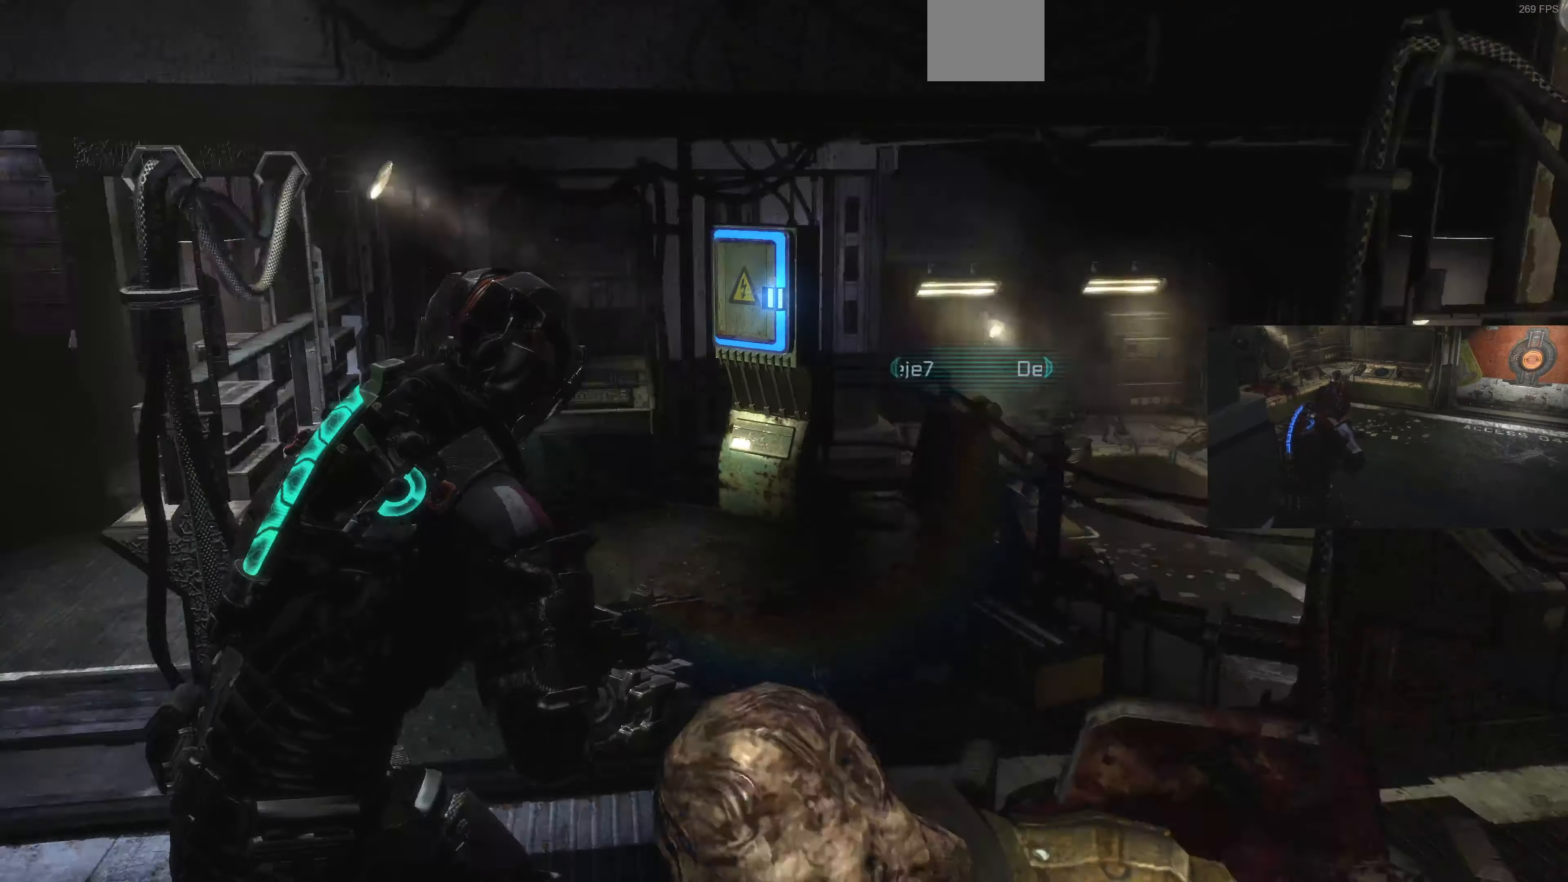
{"buttons": [], "left_stick": "center", "right_stick": "center", "events": [[100, "L1", "up"], [167, "right_stick", "center"], [234, "left_stick", "center"]]}
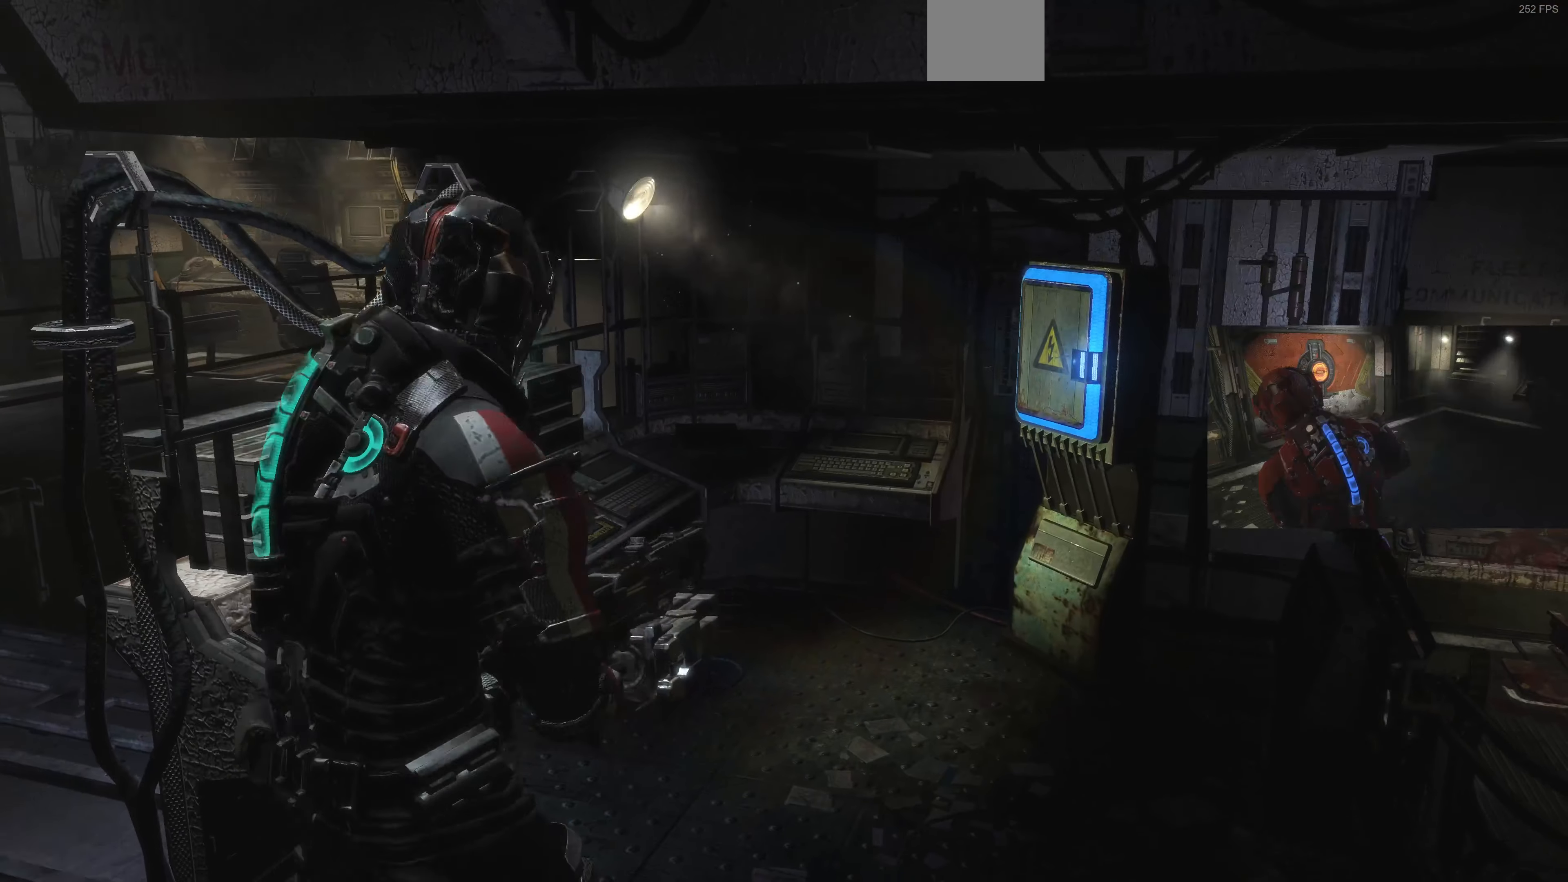
{"buttons": [], "left_stick": "right", "right_stick": "center", "events": [[334, "left_stick", "right"]]}
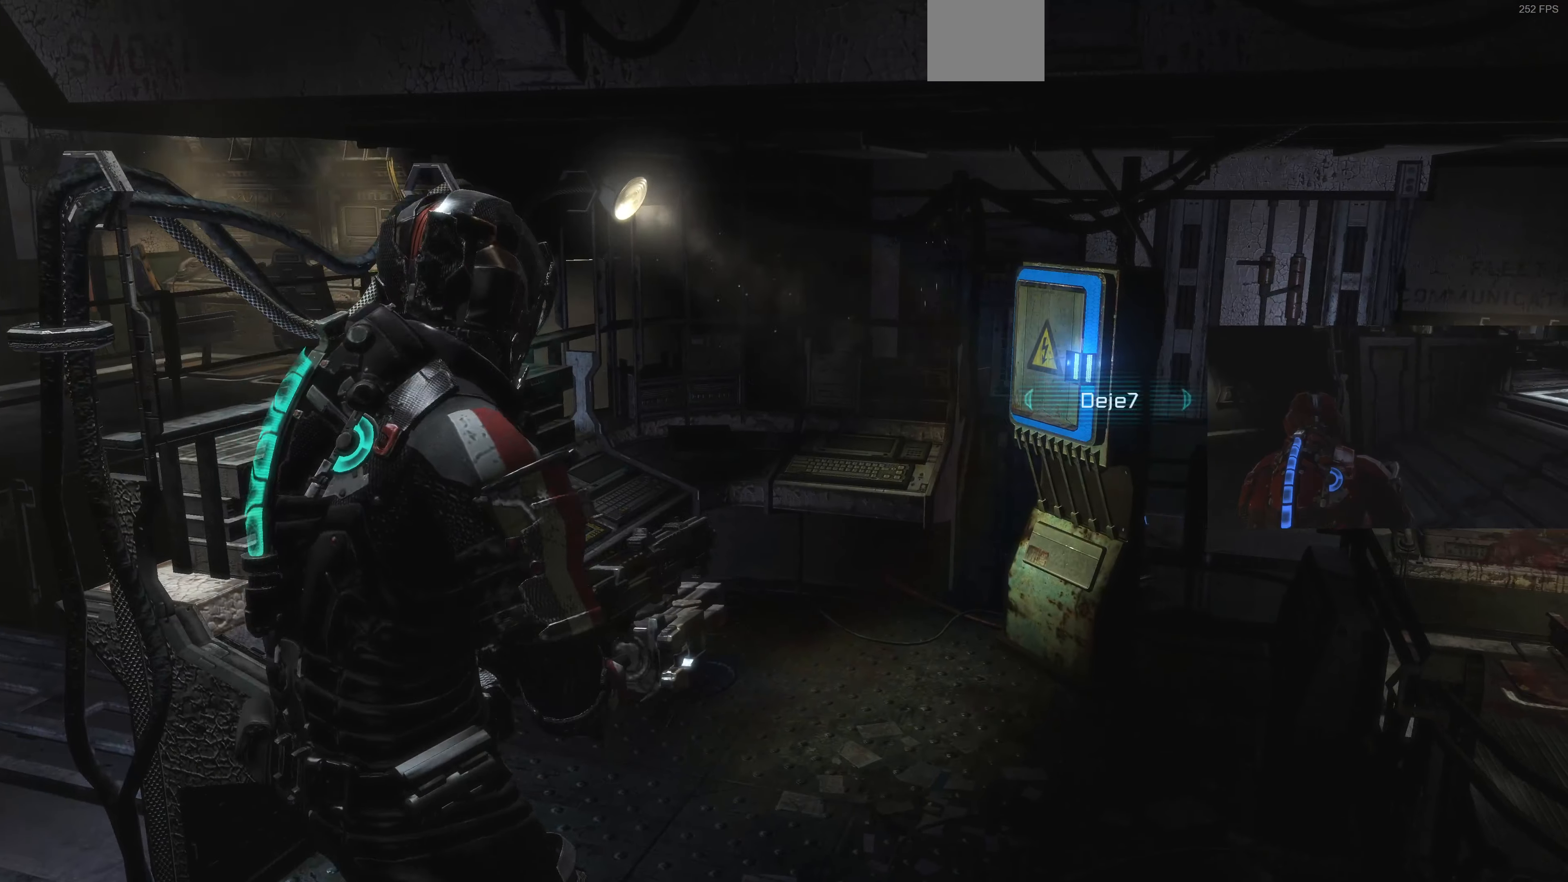
{"buttons": [], "left_stick": "center", "right_stick": "center", "events": [[100, "left_stick", "center"]]}
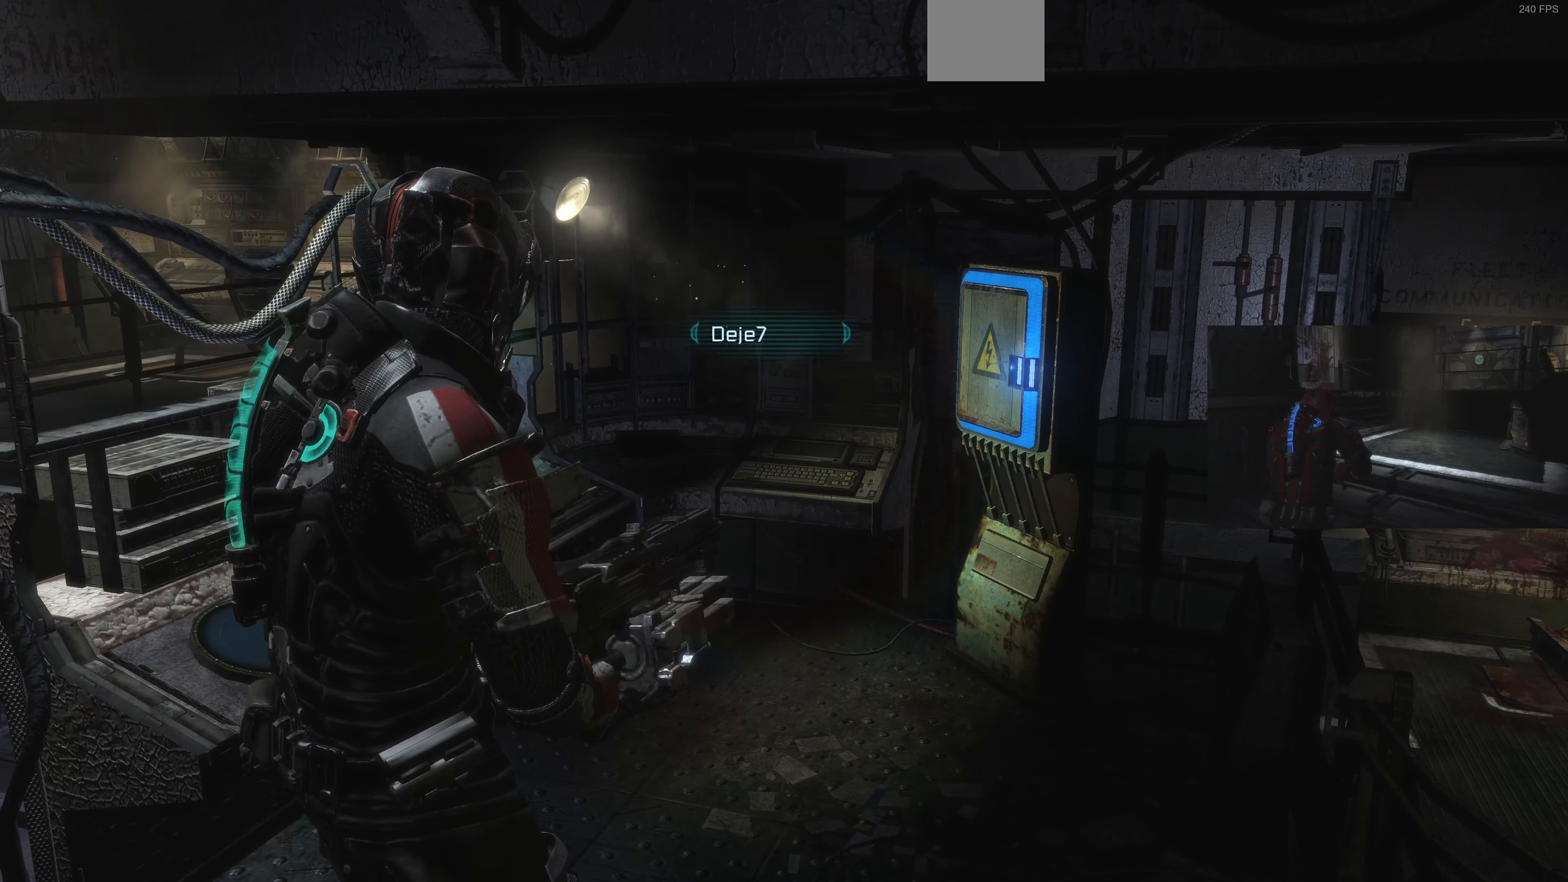
{"buttons": [], "left_stick": "center", "right_stick": "left", "events": [[67, "left_stick", "down-right"], [300, "left_stick", "center"], [467, "right_stick", "left"]]}
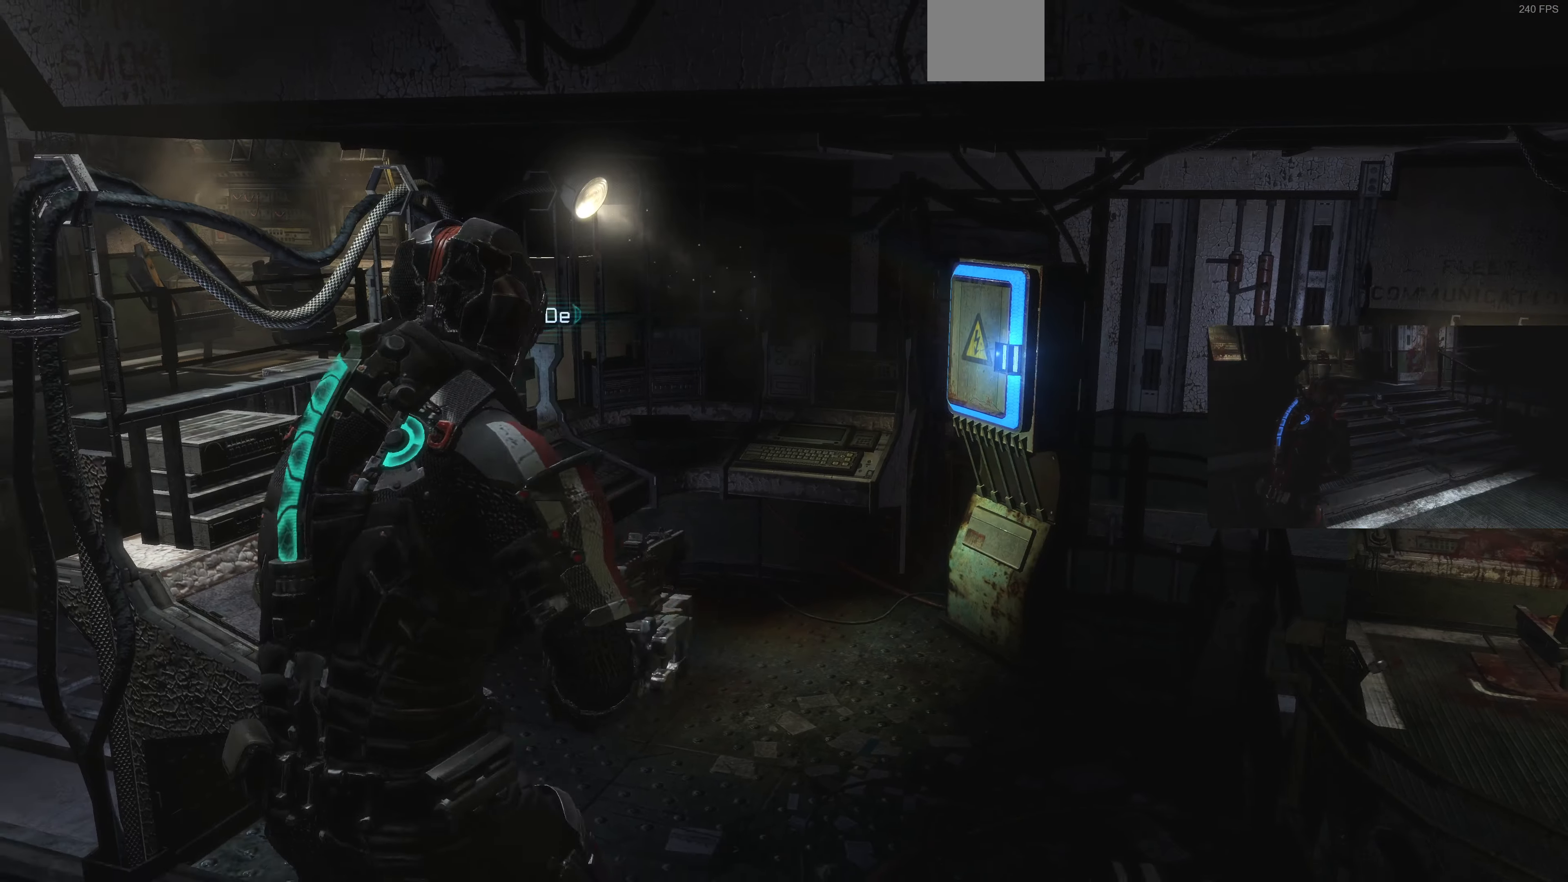
{"buttons": [], "left_stick": "down", "right_stick": "center", "events": [[67, "left_stick", "down-right"], [234, "right_stick", "center"], [434, "left_stick", "down"]]}
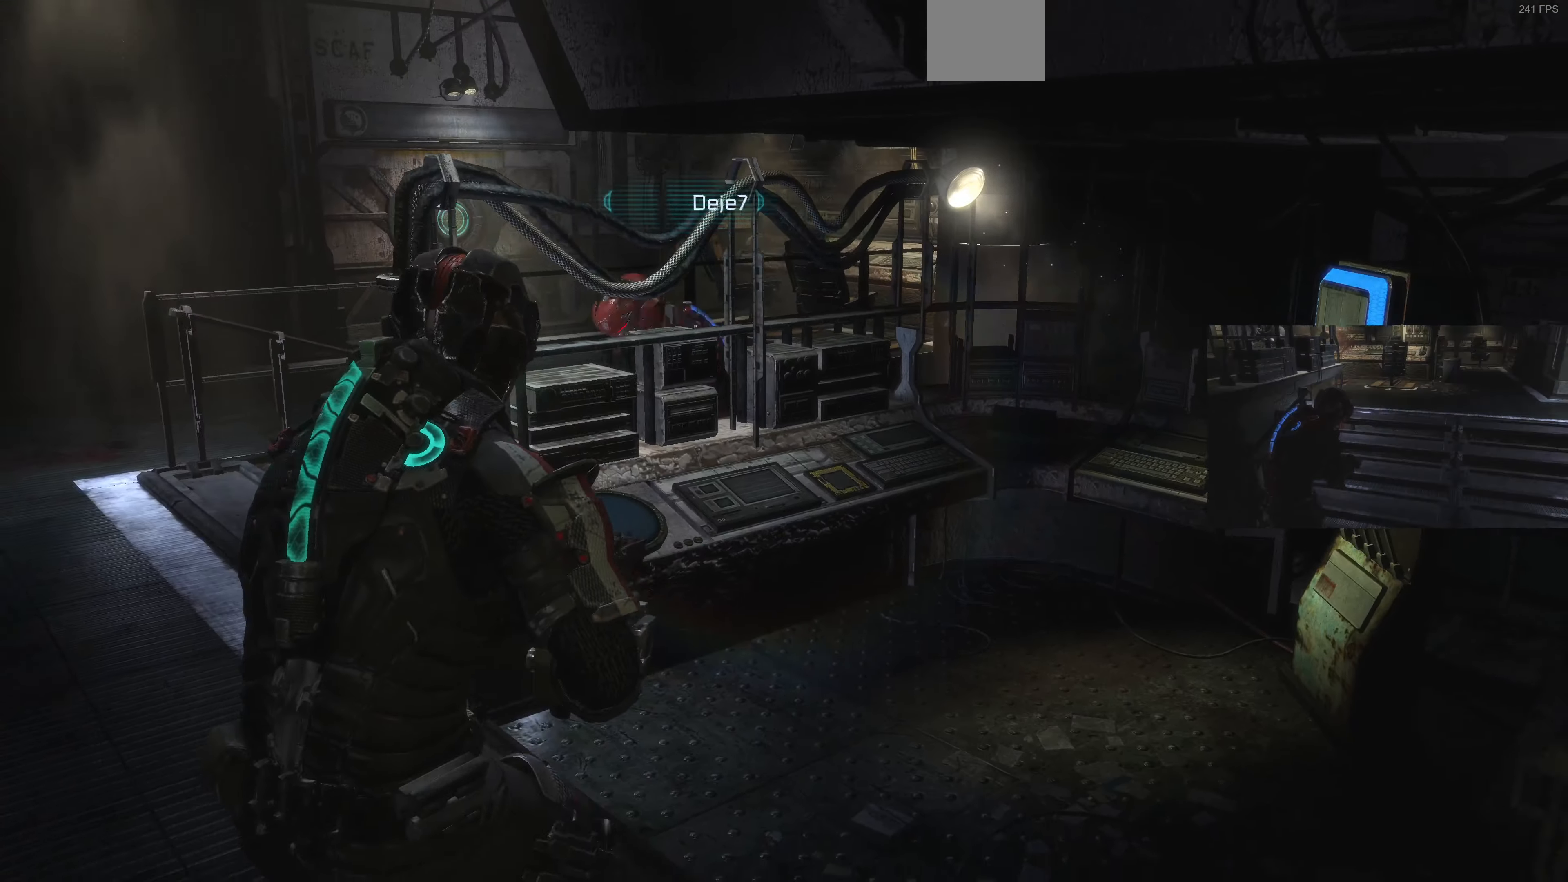
{"buttons": [], "left_stick": "center", "right_stick": "center", "events": [[167, "right_stick", "left"], [367, "right_stick", "center"], [467, "left_stick", "center"]]}